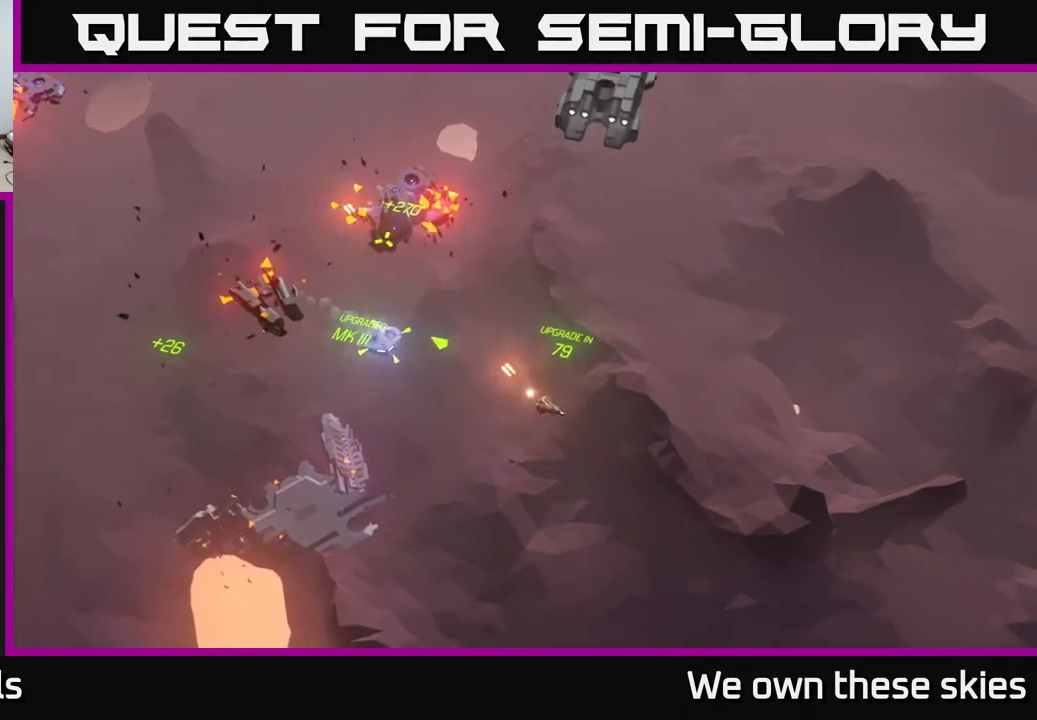
Gameplay with a controller (Xbox layout); each line is a JSON object with the inputs held at the frame after it. "events" lists button and stick changes between this image and that frame as [ms after this image, input, new state], when the widget could be followed in between. Not read: right_stick.
{"buttons": [], "left_stick": "left", "events": [[317, "left_stick", "left"]]}
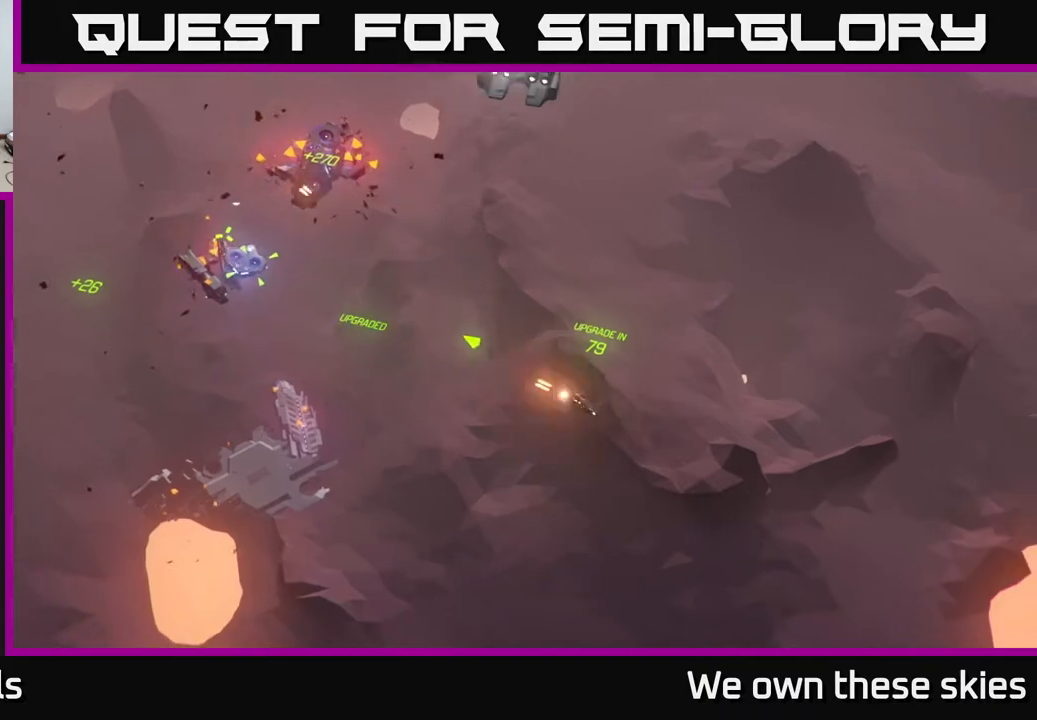
{"buttons": [], "left_stick": "up-left", "events": [[33, "left_stick", "up-left"]]}
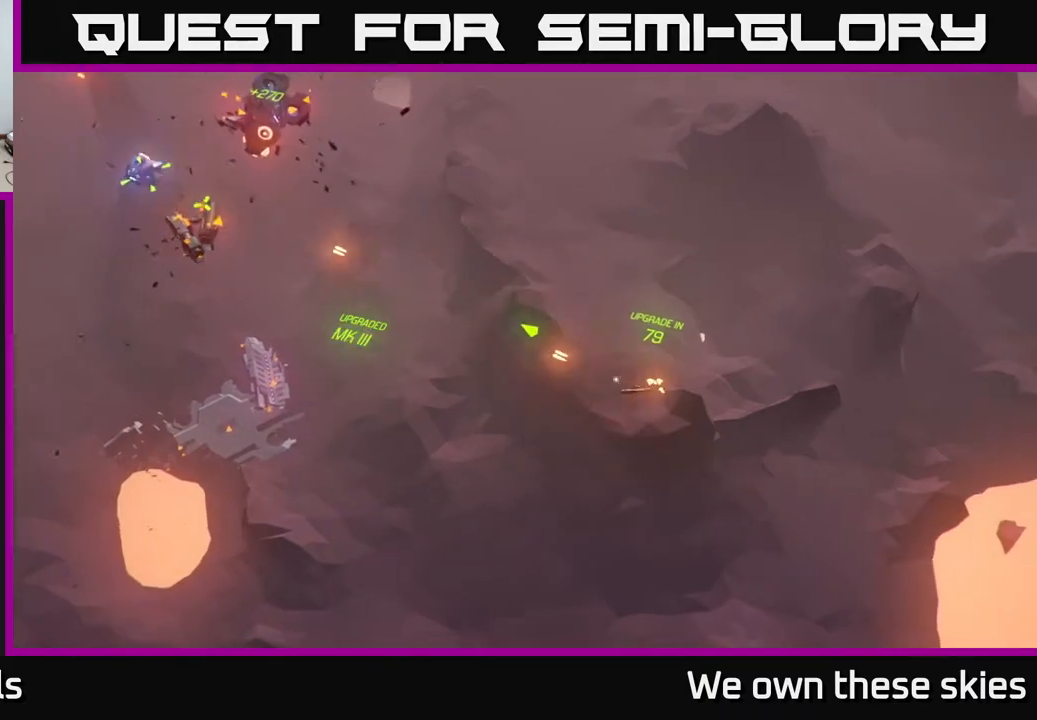
{"buttons": [], "left_stick": "down-left", "events": [[433, "left_stick", "down-left"]]}
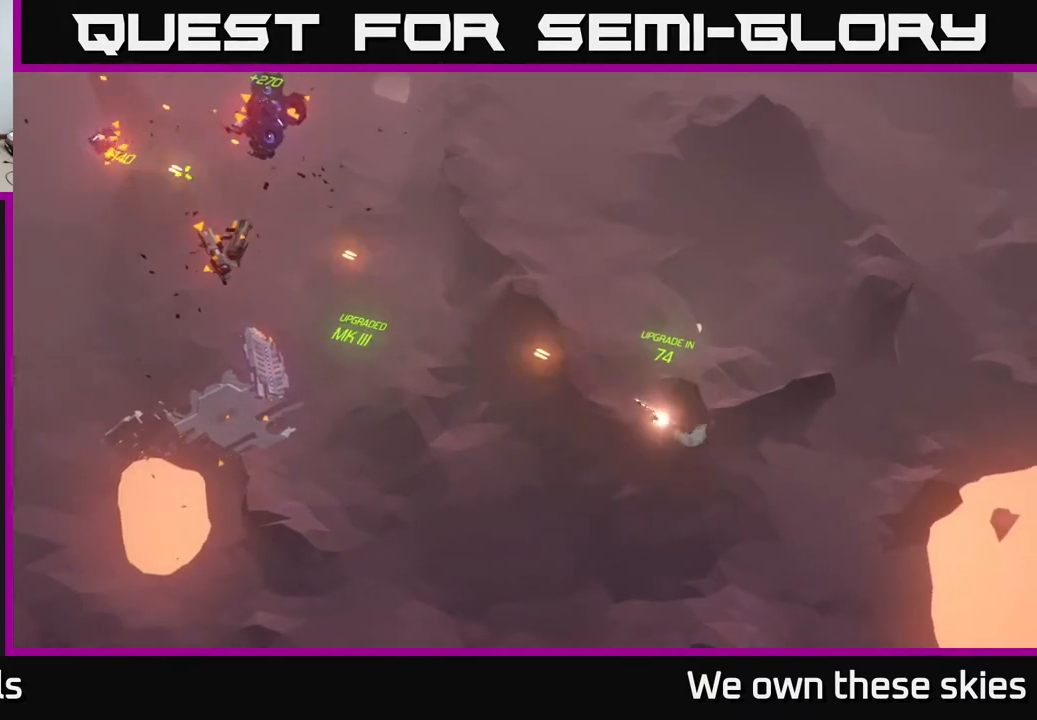
{"buttons": [], "left_stick": "down-left", "events": []}
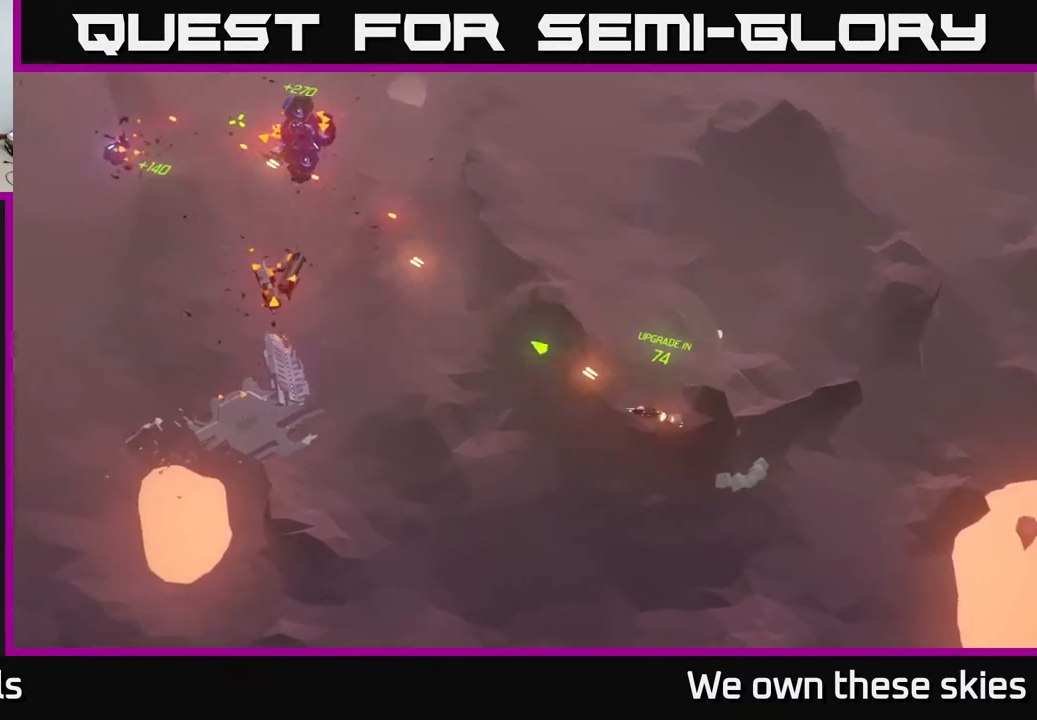
{"buttons": [], "left_stick": "up-left", "events": [[217, "left_stick", "left"], [450, "left_stick", "up-left"]]}
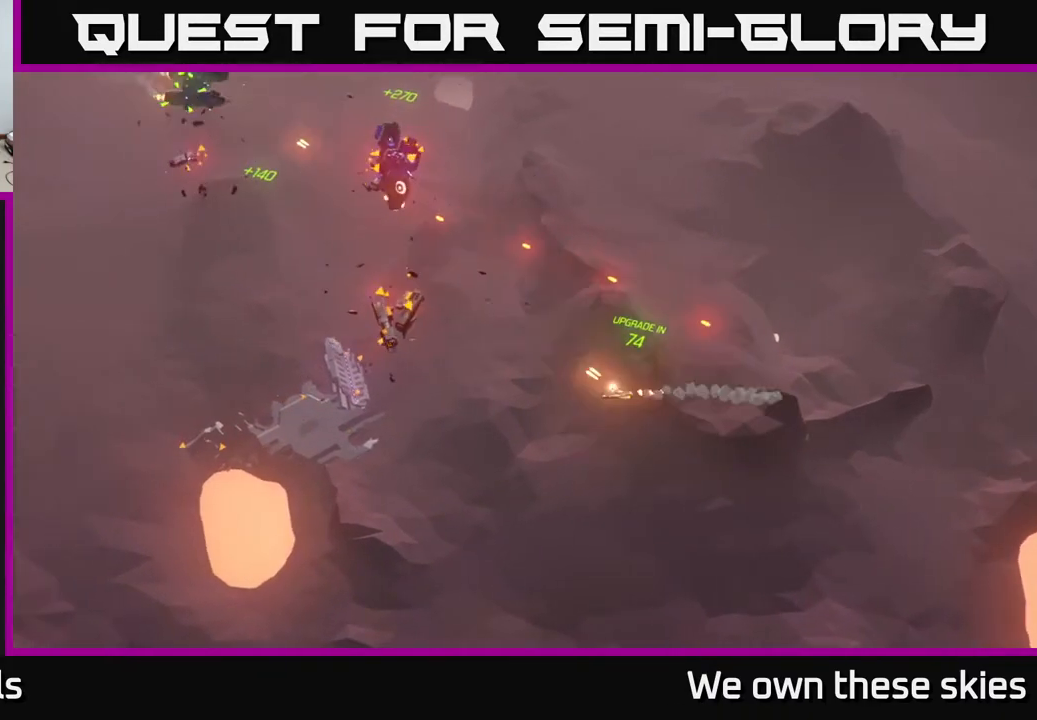
{"buttons": [], "left_stick": "up-right", "events": [[133, "left_stick", "center"], [350, "left_stick", "up-right"]]}
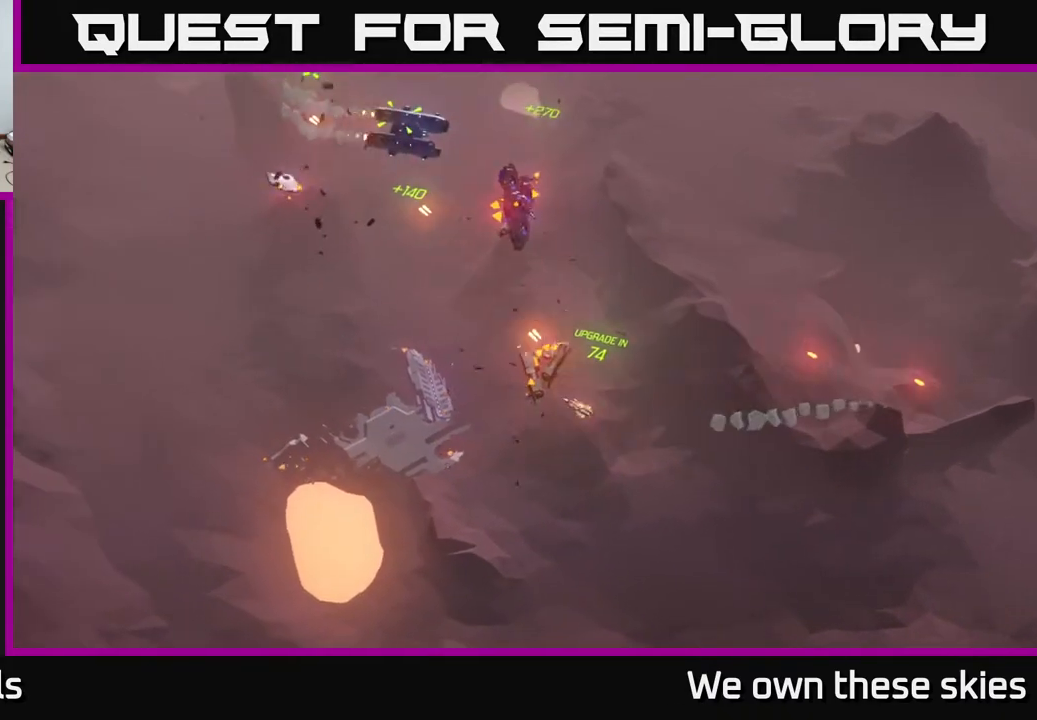
{"buttons": [], "left_stick": "center", "events": [[383, "left_stick", "up"], [500, "left_stick", "center"]]}
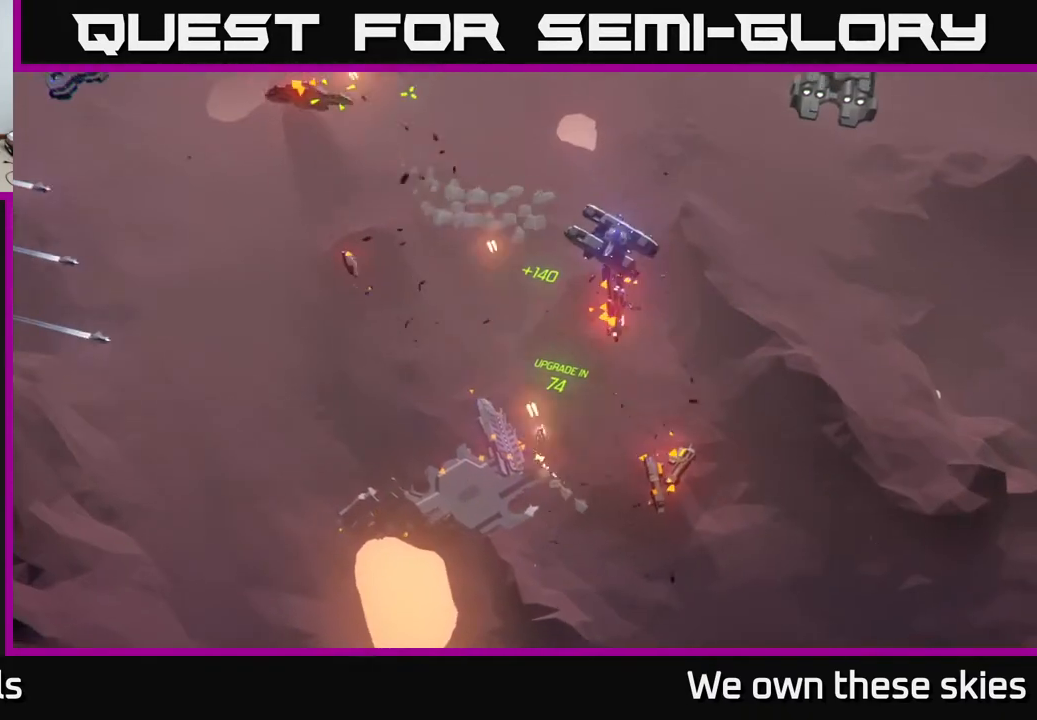
{"buttons": [], "left_stick": "left", "events": [[417, "left_stick", "left"]]}
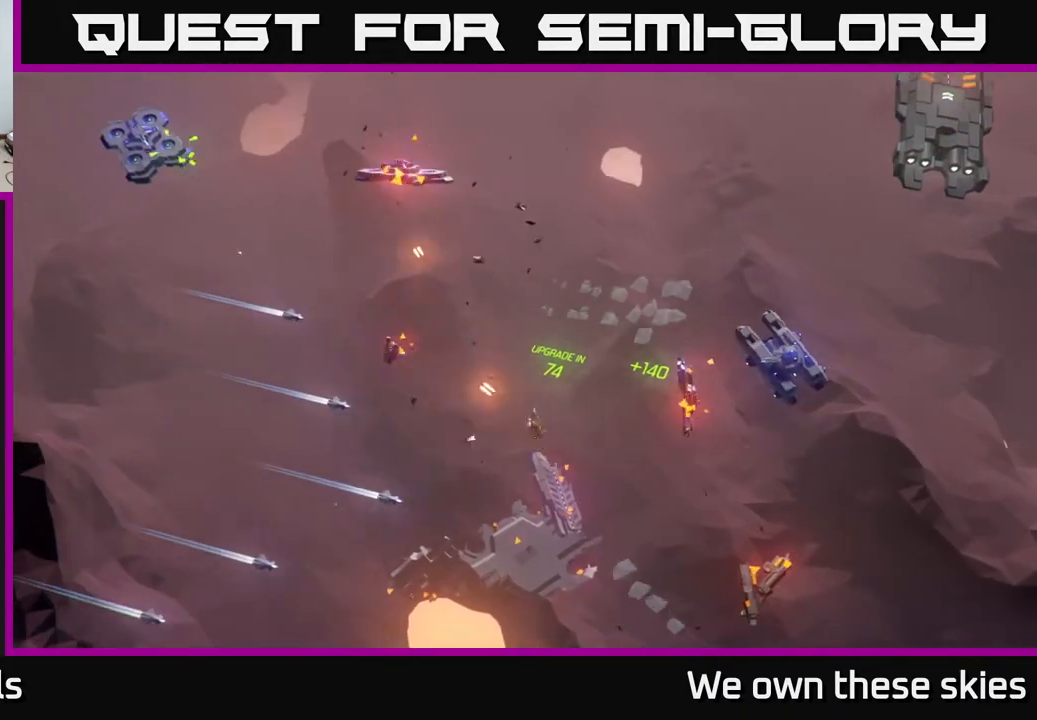
{"buttons": [], "left_stick": "up", "events": [[50, "left_stick", "up-left"], [383, "left_stick", "up"]]}
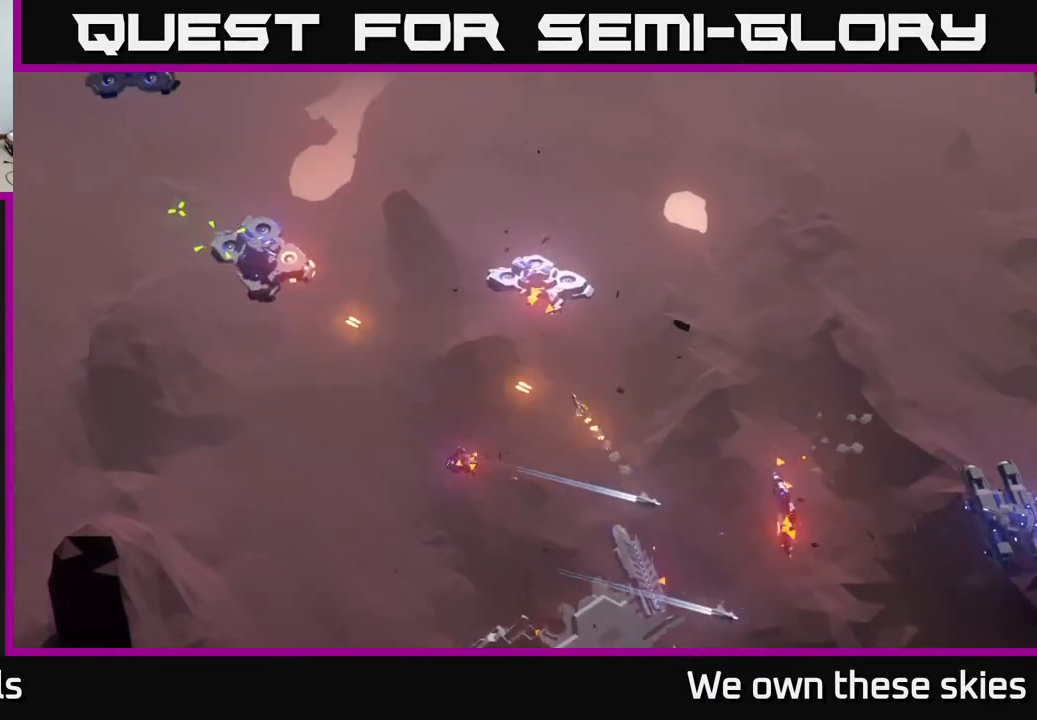
{"buttons": [], "left_stick": "right", "events": [[100, "left_stick", "right"]]}
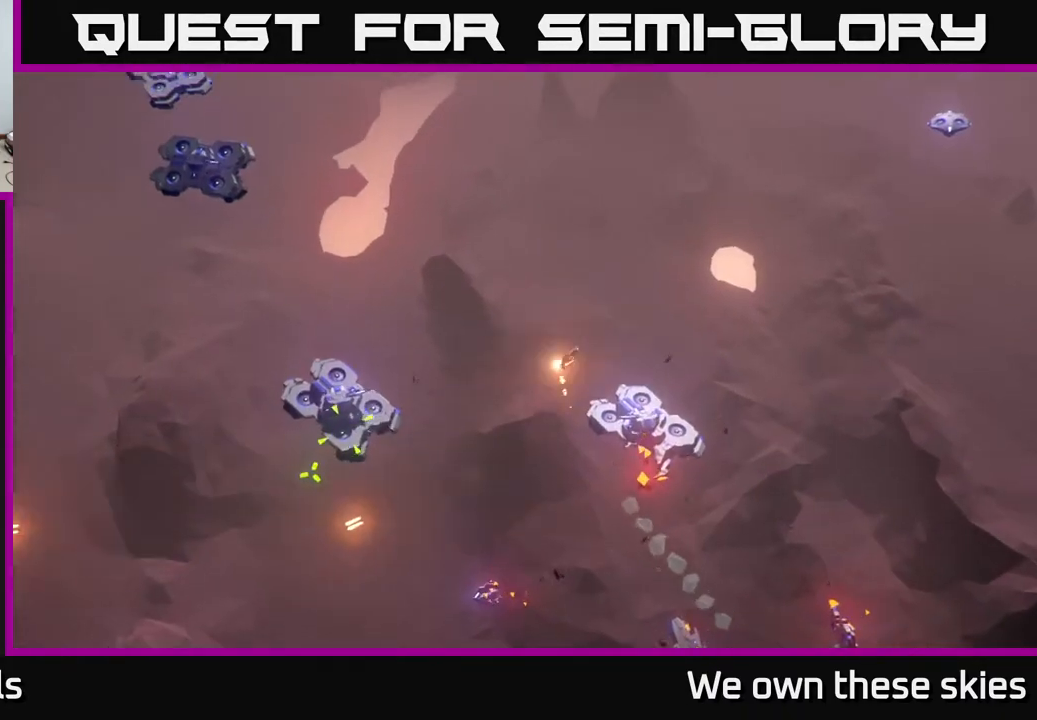
{"buttons": [], "left_stick": "left", "events": [[250, "left_stick", "center"], [333, "left_stick", "left"]]}
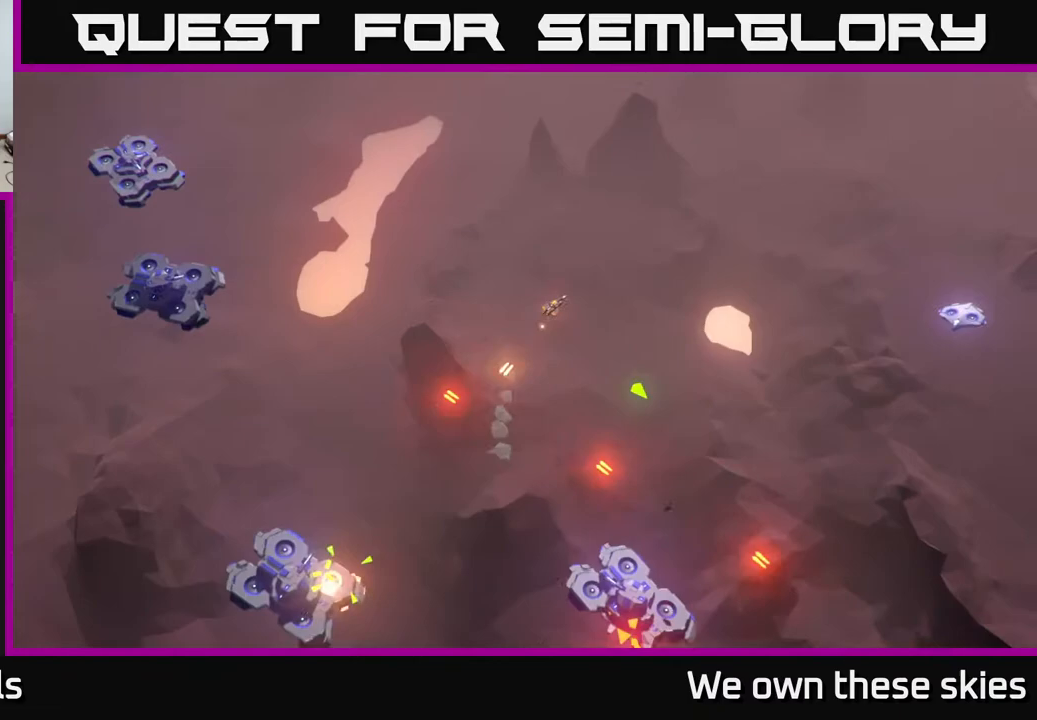
{"buttons": [], "left_stick": "left", "events": [[167, "left_stick", "up"], [417, "left_stick", "left"]]}
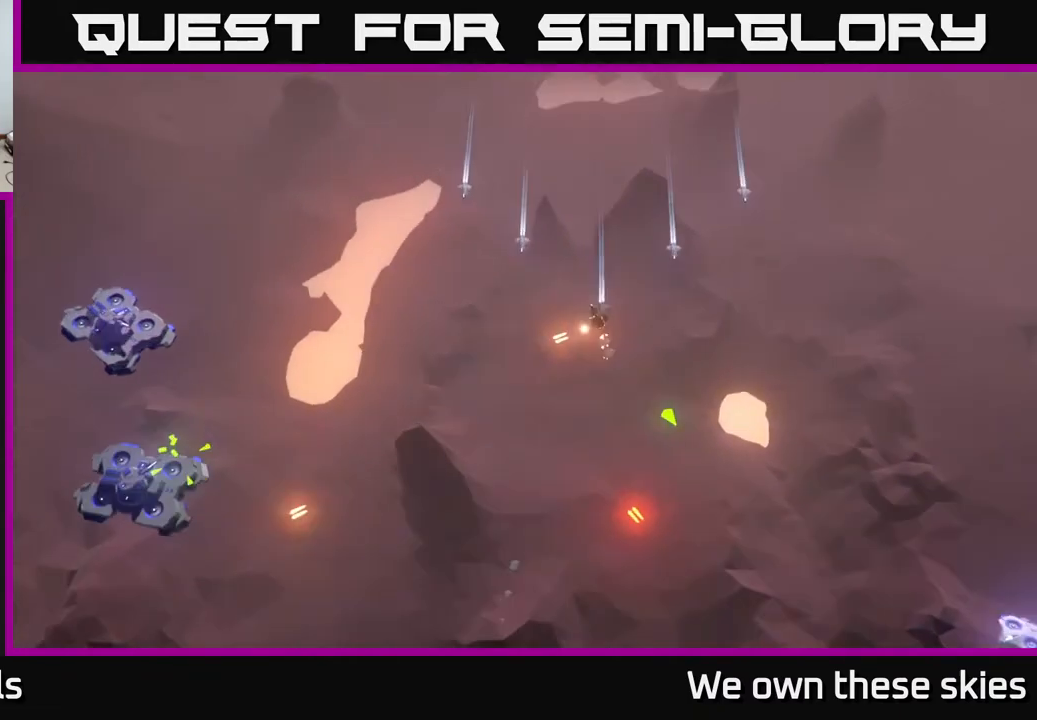
{"buttons": [], "left_stick": "down-left", "events": [[50, "left_stick", "down-left"]]}
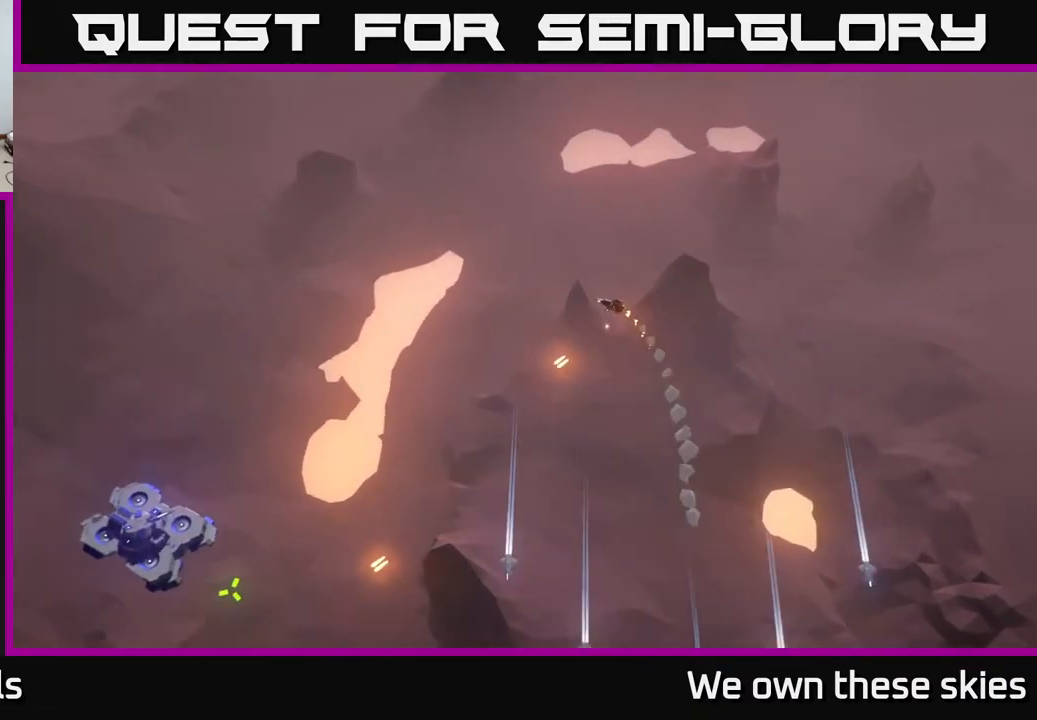
{"buttons": [], "left_stick": "down", "events": [[300, "left_stick", "down"]]}
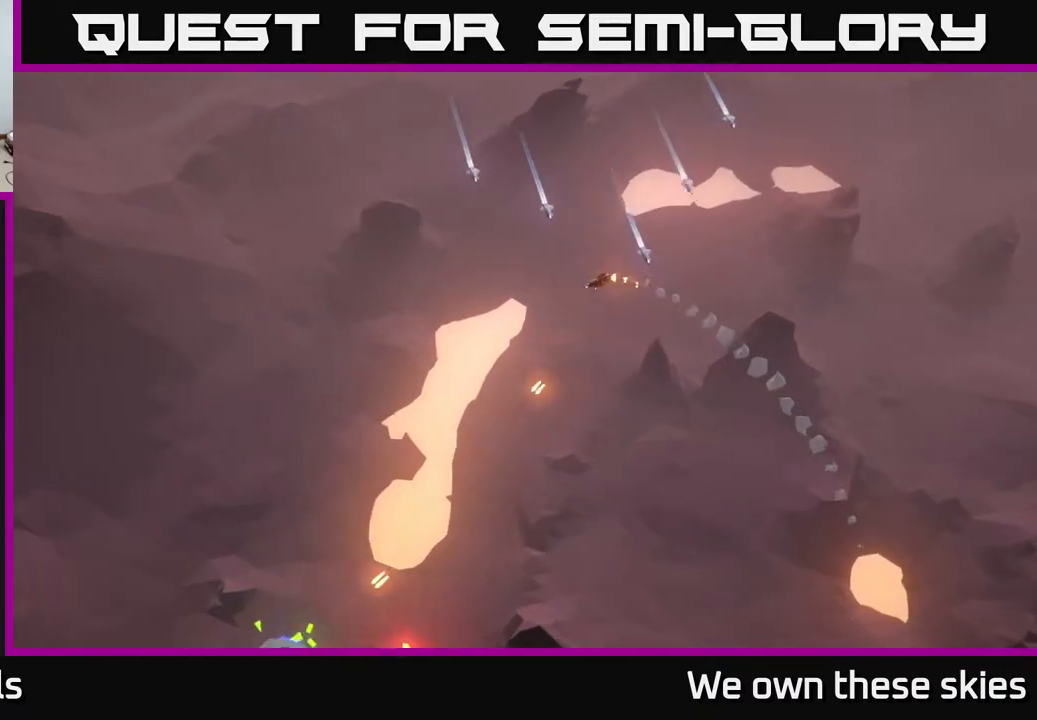
{"buttons": [], "left_stick": "down-left", "events": [[250, "left_stick", "down-left"]]}
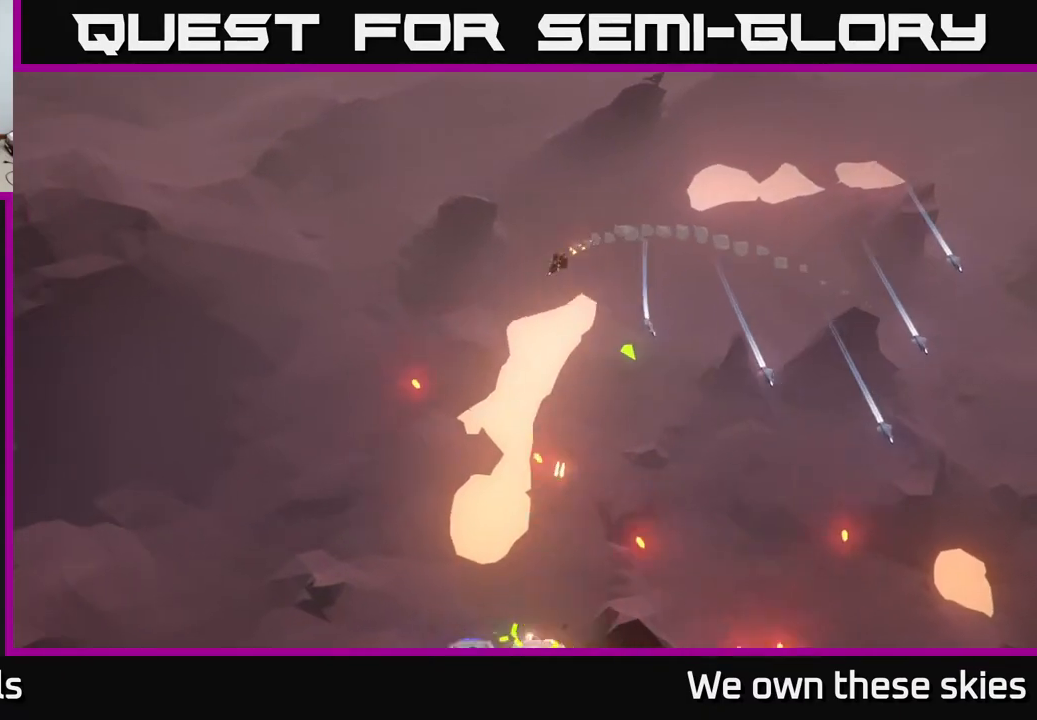
{"buttons": [], "left_stick": "down", "events": [[350, "left_stick", "up-left"], [483, "left_stick", "down"]]}
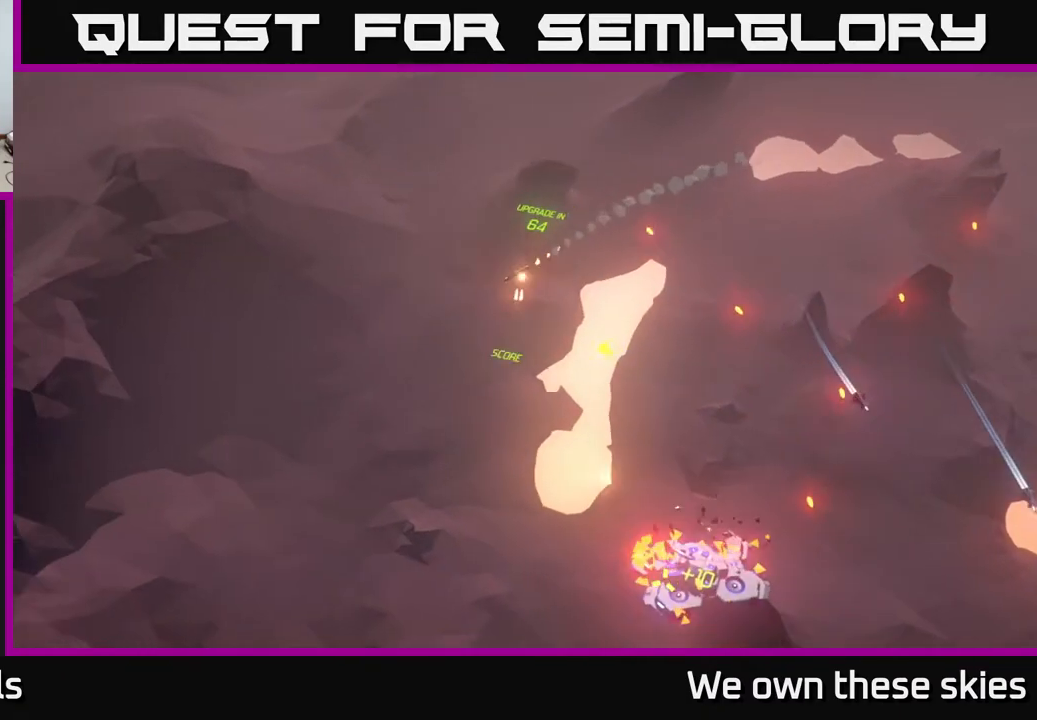
{"buttons": [], "left_stick": "down-right", "events": [[50, "left_stick", "down-right"]]}
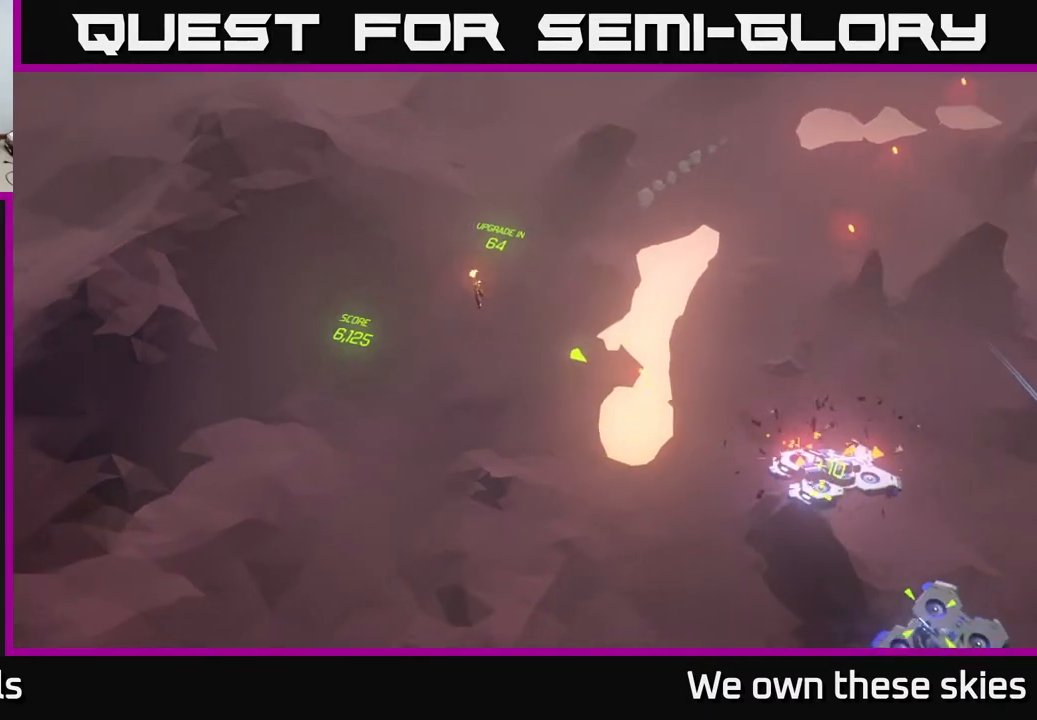
{"buttons": [], "left_stick": "right", "events": [[350, "left_stick", "right"]]}
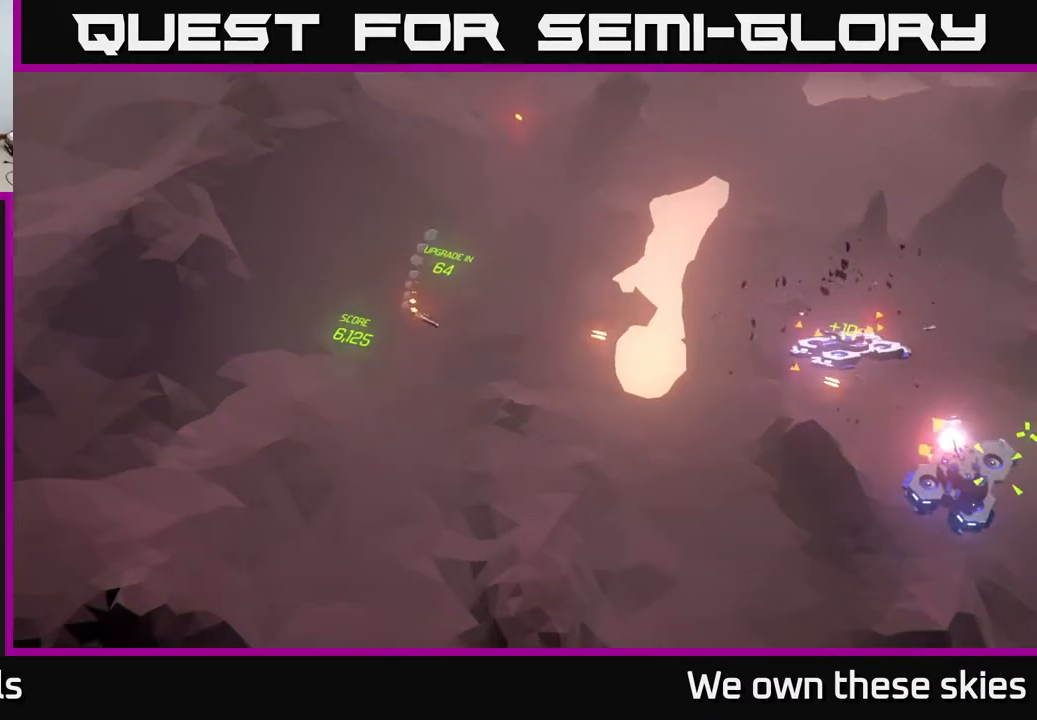
{"buttons": [], "left_stick": "center", "events": [[100, "left_stick", "center"]]}
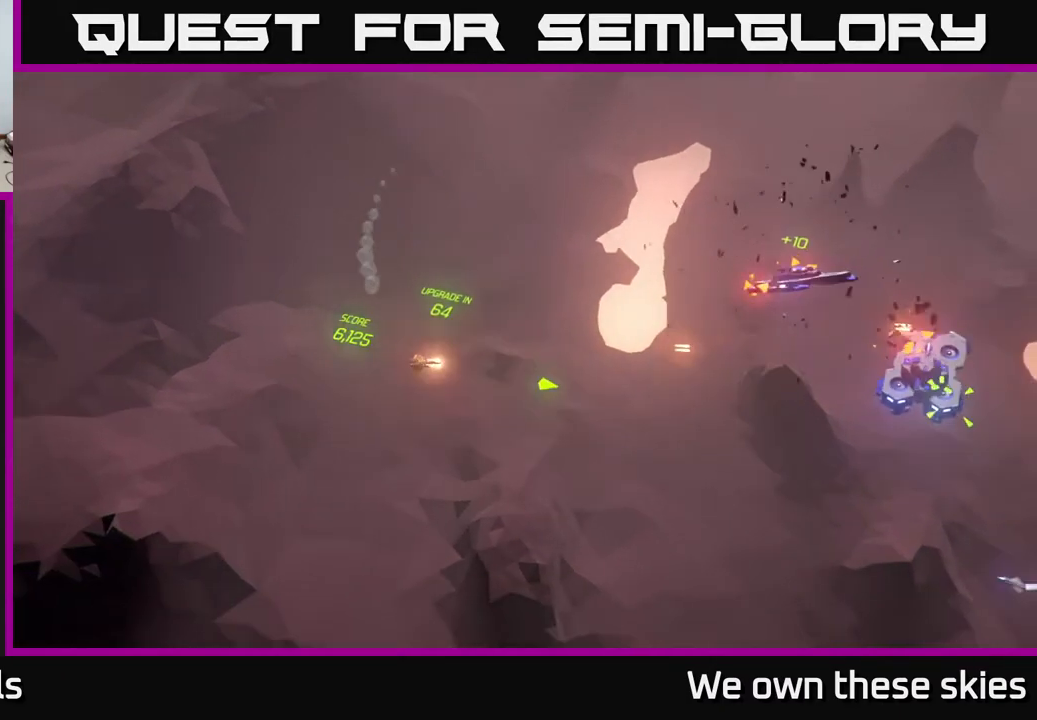
{"buttons": [], "left_stick": "center", "events": [[17, "left_stick", "right"], [250, "left_stick", "center"]]}
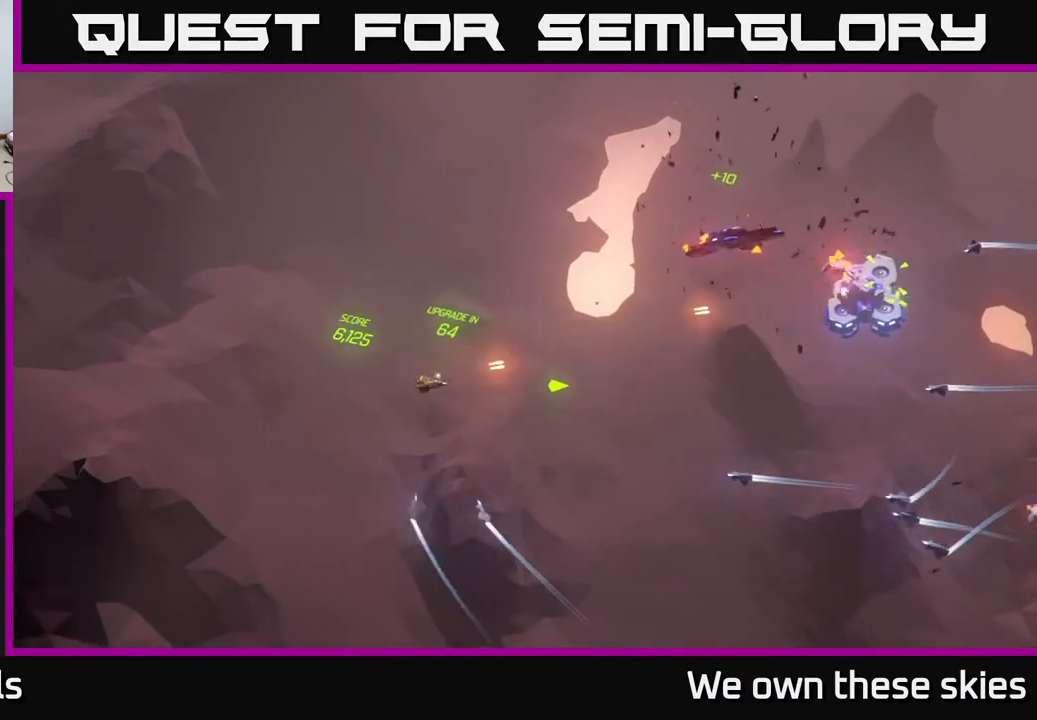
{"buttons": [], "left_stick": "center", "events": []}
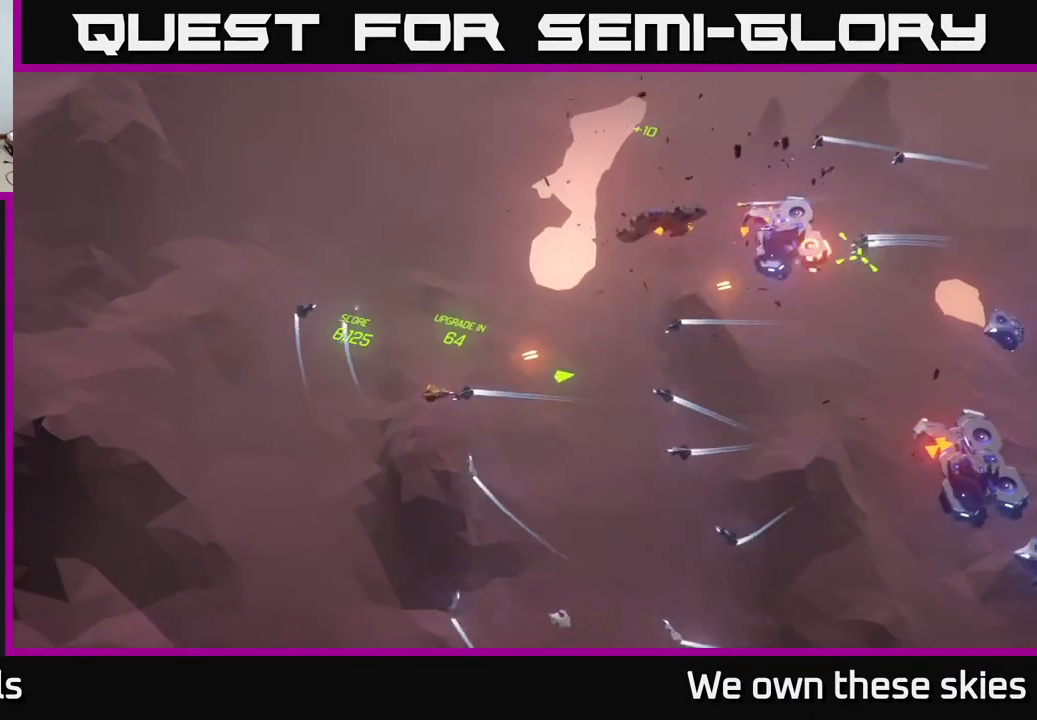
{"buttons": [], "left_stick": "down", "events": [[367, "left_stick", "down"]]}
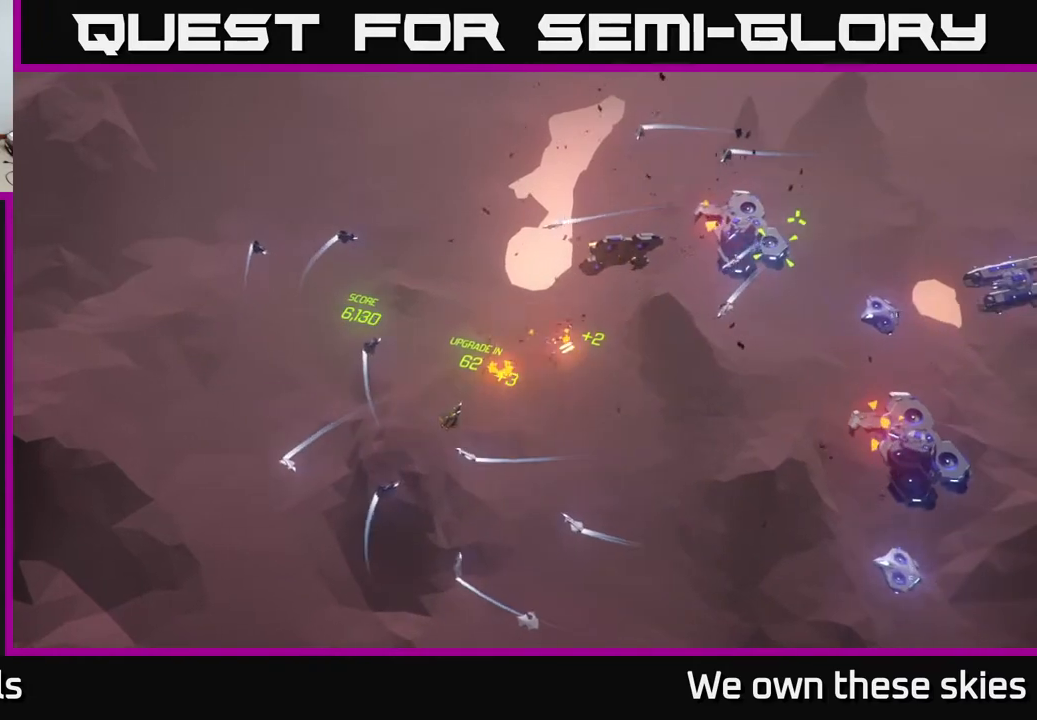
{"buttons": [], "left_stick": "down", "events": [[117, "left_stick", "down-right"], [483, "left_stick", "down"]]}
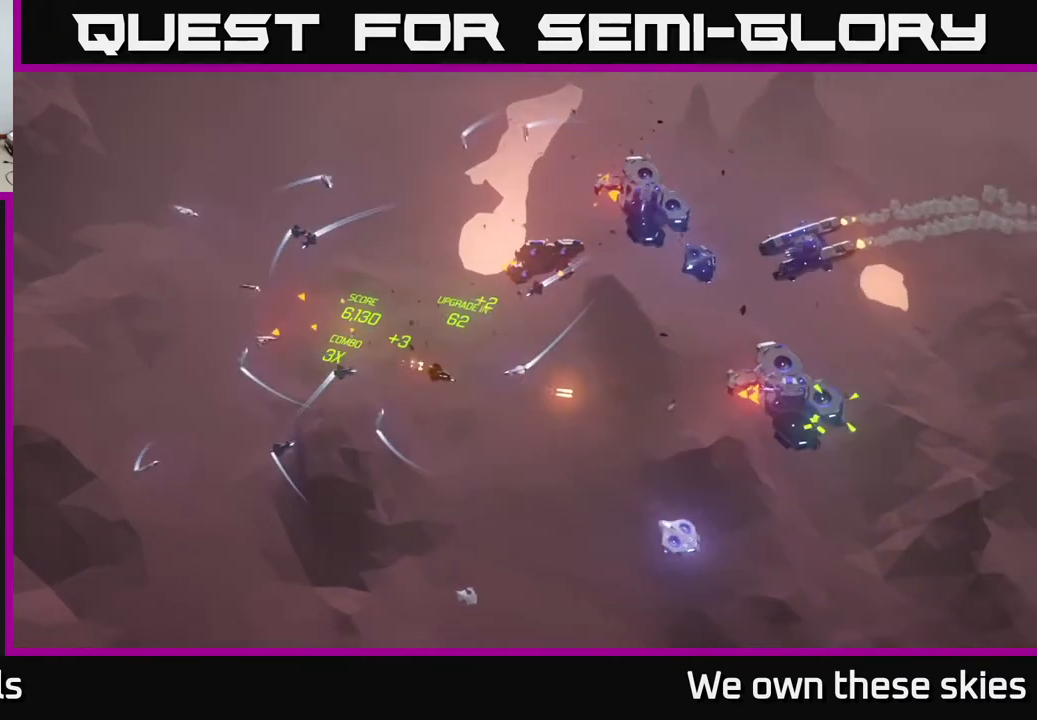
{"buttons": [], "left_stick": "right", "events": [[233, "left_stick", "down-right"], [417, "left_stick", "right"]]}
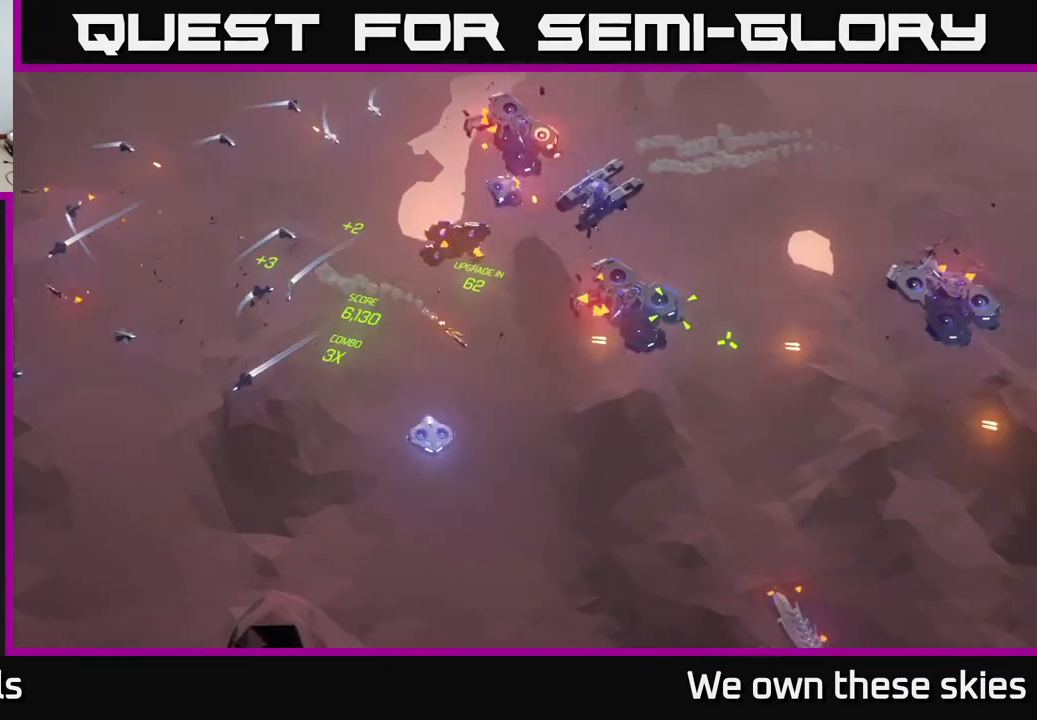
{"buttons": [], "left_stick": "right", "events": [[183, "left_stick", "center"], [300, "left_stick", "right"]]}
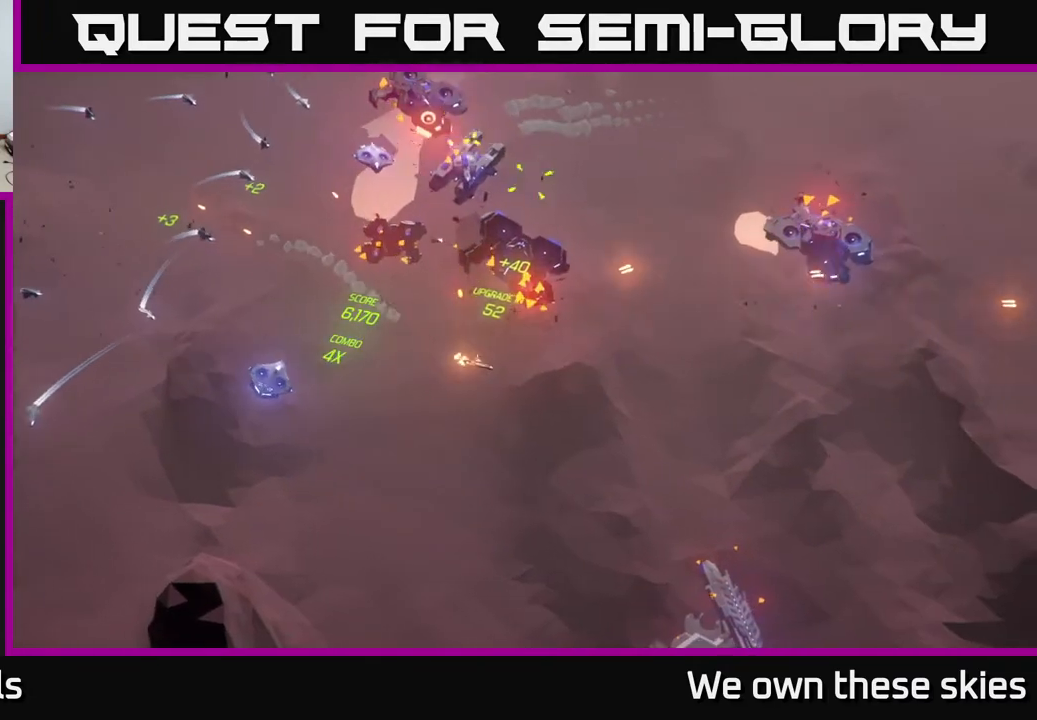
{"buttons": [], "left_stick": "center", "events": [[17, "left_stick", "center"]]}